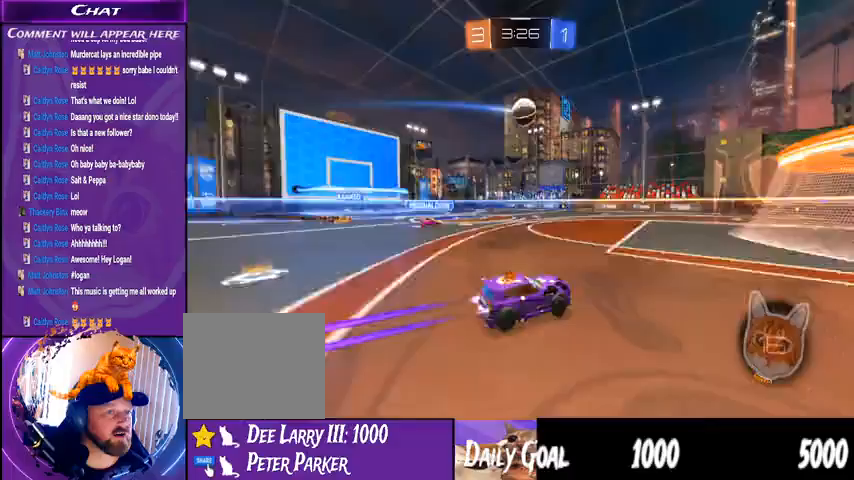
Gameplay with a controller (PlayStation layout); each line is a JSON object with the inputs held at the frame after it (dt_ms = milliseconds from this image to that frame). "events" lists button and stick changes between this image and that frame as [ms after this image, input, new state], when the widget could be followed in between. Not read: HOME L1 R1.
{"dt_ms": 500, "buttons": ["R2"], "left_stick": "center", "right_stick": "center", "events": []}
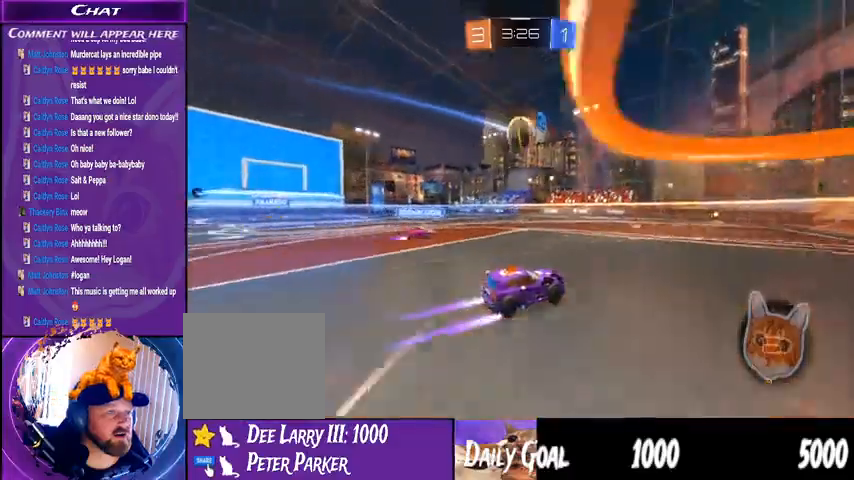
{"dt_ms": 500, "buttons": ["R2"], "left_stick": "down-left", "right_stick": "center", "events": [[67, "left_stick", "down-left"], [167, "left_stick", "center"], [367, "left_stick", "down-left"]]}
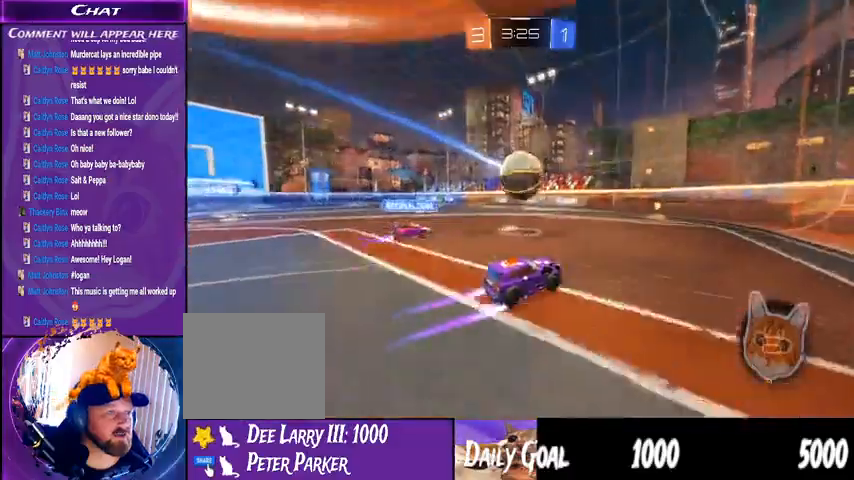
{"dt_ms": 500, "buttons": ["R2"], "left_stick": "left", "right_stick": "center", "events": [[67, "CROSS", "down"], [267, "CROSS", "up"], [300, "left_stick", "left"]]}
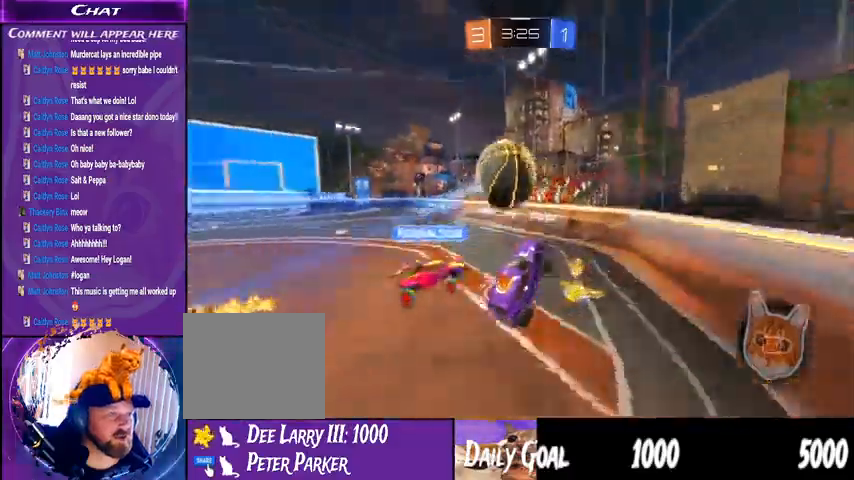
{"dt_ms": 500, "buttons": ["R2"], "left_stick": "left", "right_stick": "center", "events": []}
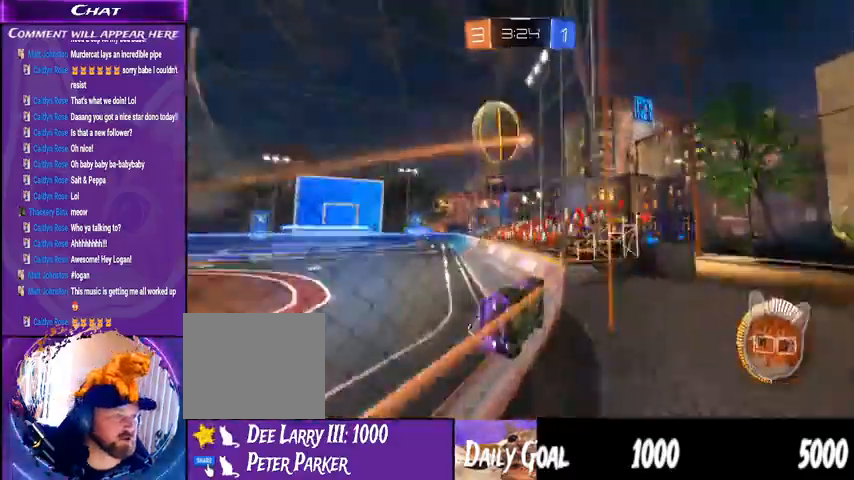
{"dt_ms": 500, "buttons": ["R2"], "left_stick": "center", "right_stick": "center", "events": [[467, "left_stick", "center"]]}
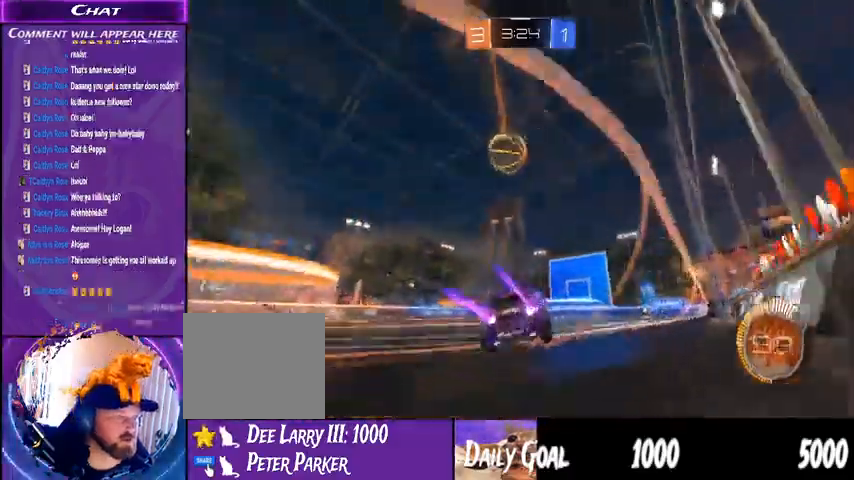
{"dt_ms": 1000, "buttons": ["CROSS", "R2"], "left_stick": "left", "right_stick": "center"}
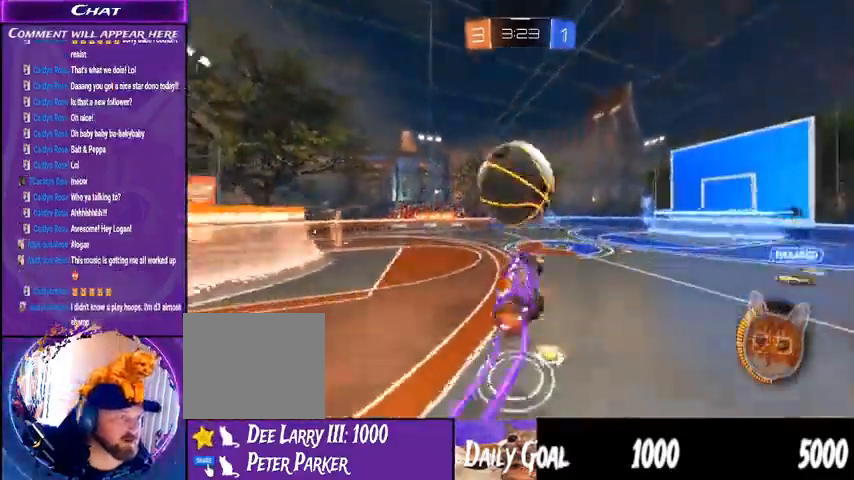
{"dt_ms": 500, "buttons": ["R2"], "left_stick": "center", "right_stick": "center", "events": [[67, "CROSS", "up"], [233, "left_stick", "center"]]}
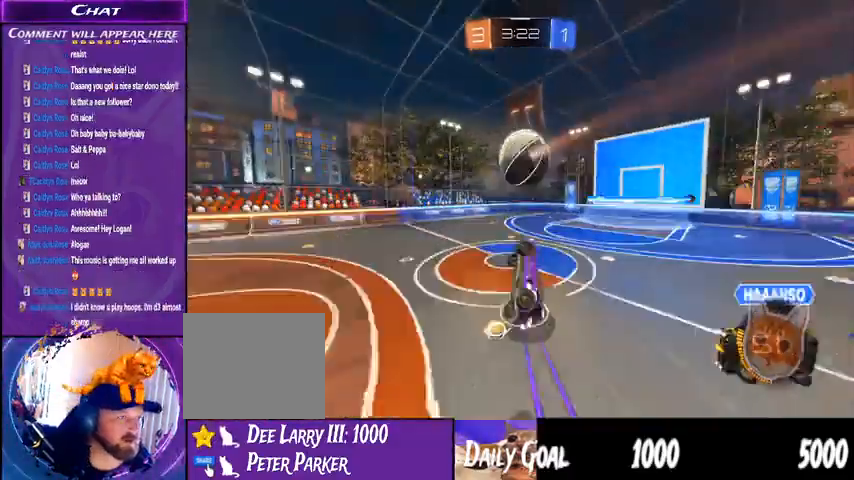
{"dt_ms": 1000, "buttons": ["R2"], "left_stick": "center", "right_stick": "center", "events": [[167, "left_stick", "right"], [300, "left_stick", "center"]]}
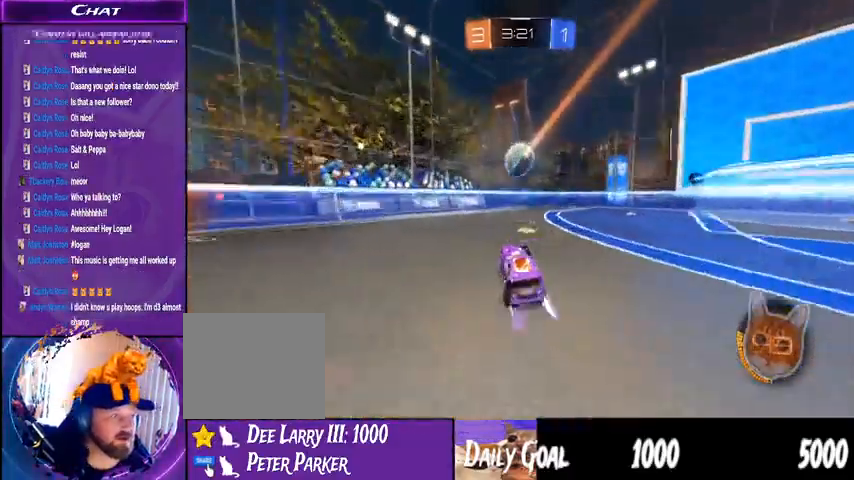
{"dt_ms": 500, "buttons": ["R2"], "left_stick": "center", "right_stick": "center", "events": []}
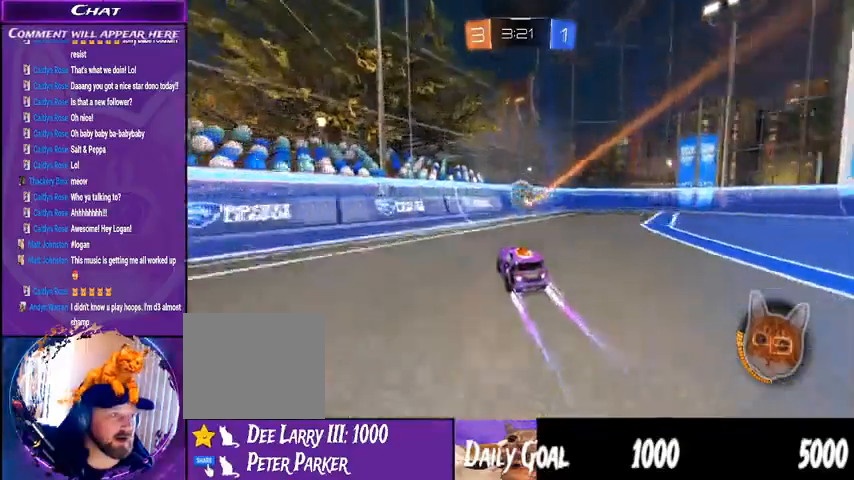
{"dt_ms": 500, "buttons": ["R2"], "left_stick": "right", "right_stick": "center", "events": [[367, "left_stick", "right"]]}
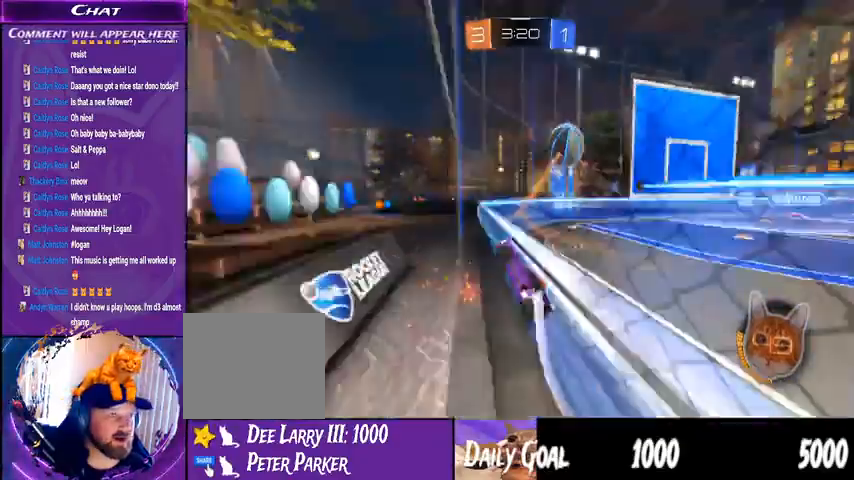
{"dt_ms": 500, "buttons": ["R2"], "left_stick": "center", "right_stick": "center", "events": [[100, "left_stick", "center"], [167, "left_stick", "right"], [367, "left_stick", "center"]]}
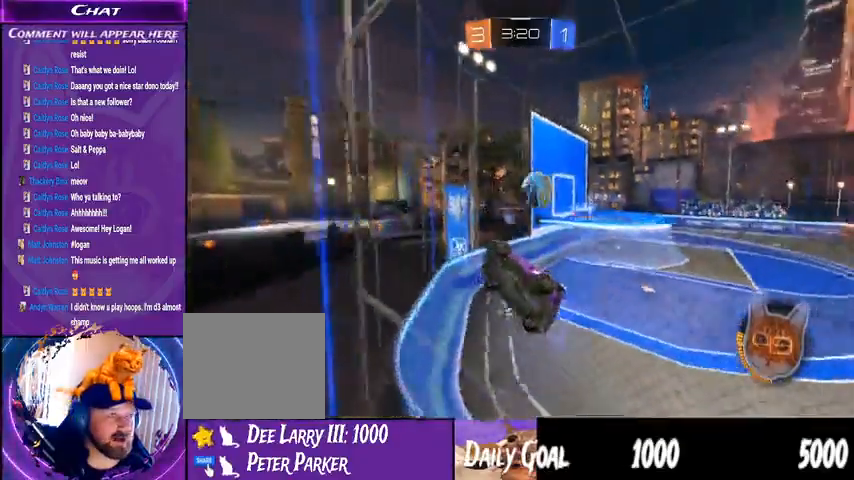
{"dt_ms": 500, "buttons": ["R2"], "left_stick": "center", "right_stick": "center"}
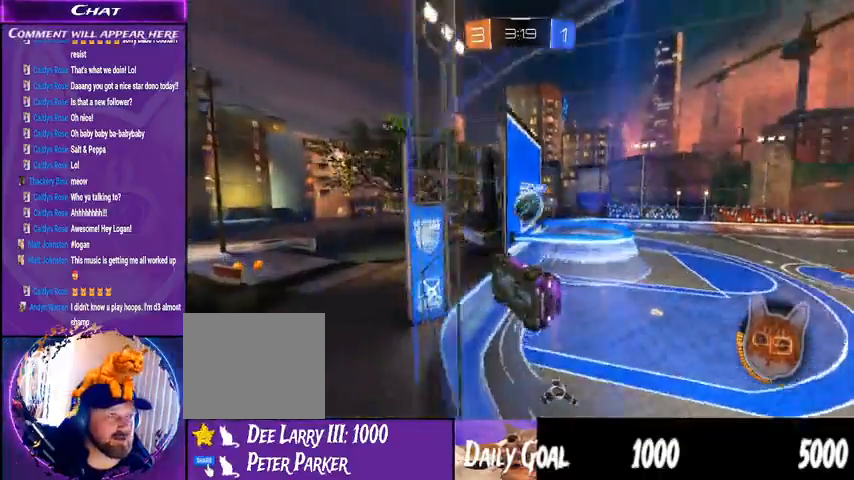
{"dt_ms": 500, "buttons": ["R2"], "left_stick": "down-right", "right_stick": "center", "events": [[67, "left_stick", "down-right"], [133, "L2", "down"], [300, "L2", "up"]]}
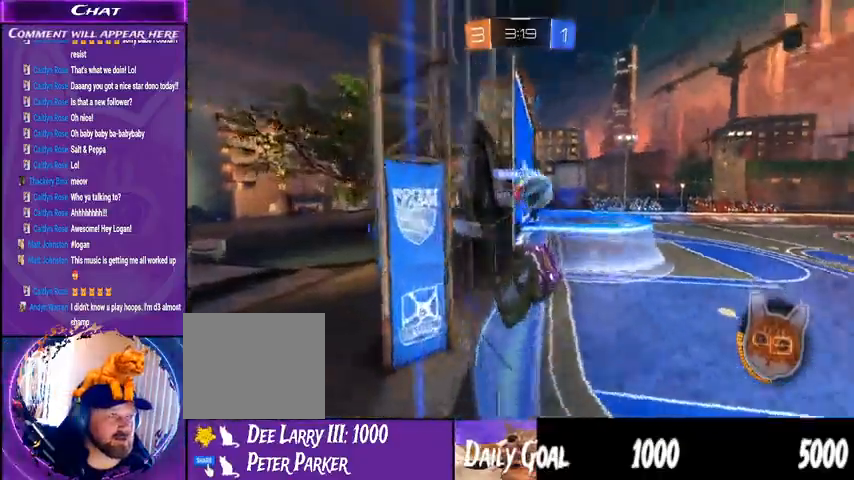
{"dt_ms": 500, "buttons": ["R2"], "left_stick": "down-left", "right_stick": "center", "events": [[433, "left_stick", "center"], [500, "left_stick", "down-left"]]}
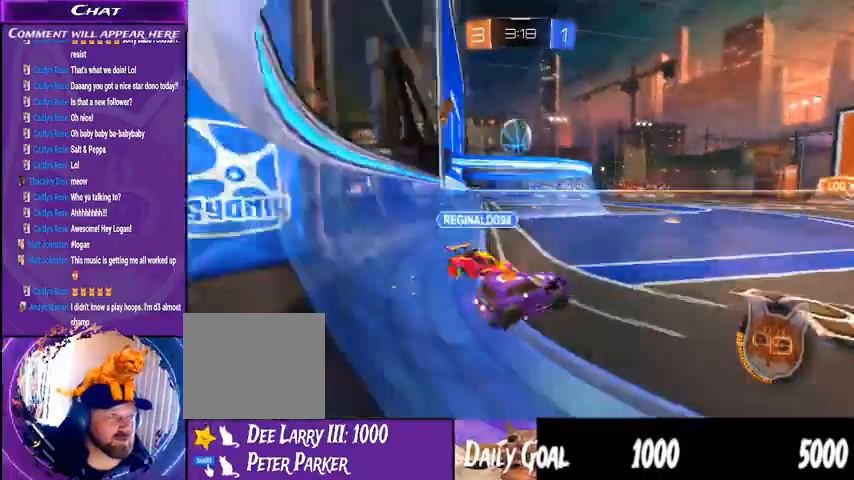
{"dt_ms": 1000, "buttons": ["R2"], "left_stick": "center", "right_stick": "center"}
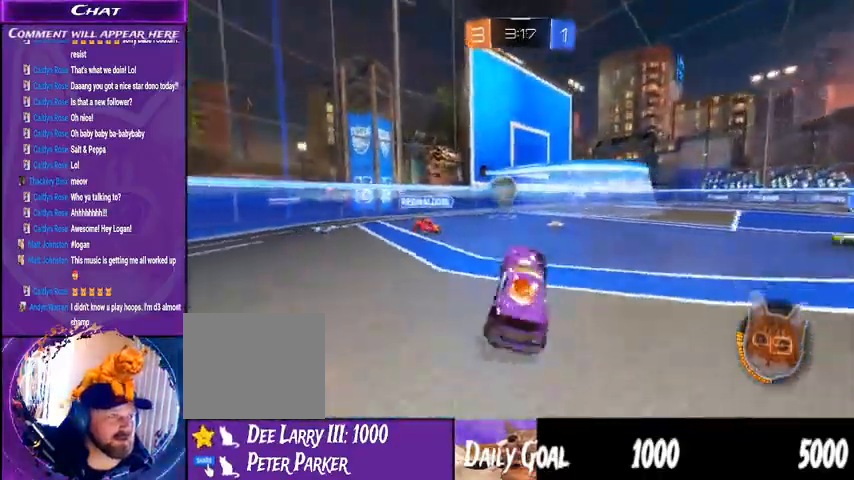
{"dt_ms": 500, "buttons": ["R2"], "left_stick": "right", "right_stick": "center", "events": [[333, "left_stick", "right"]]}